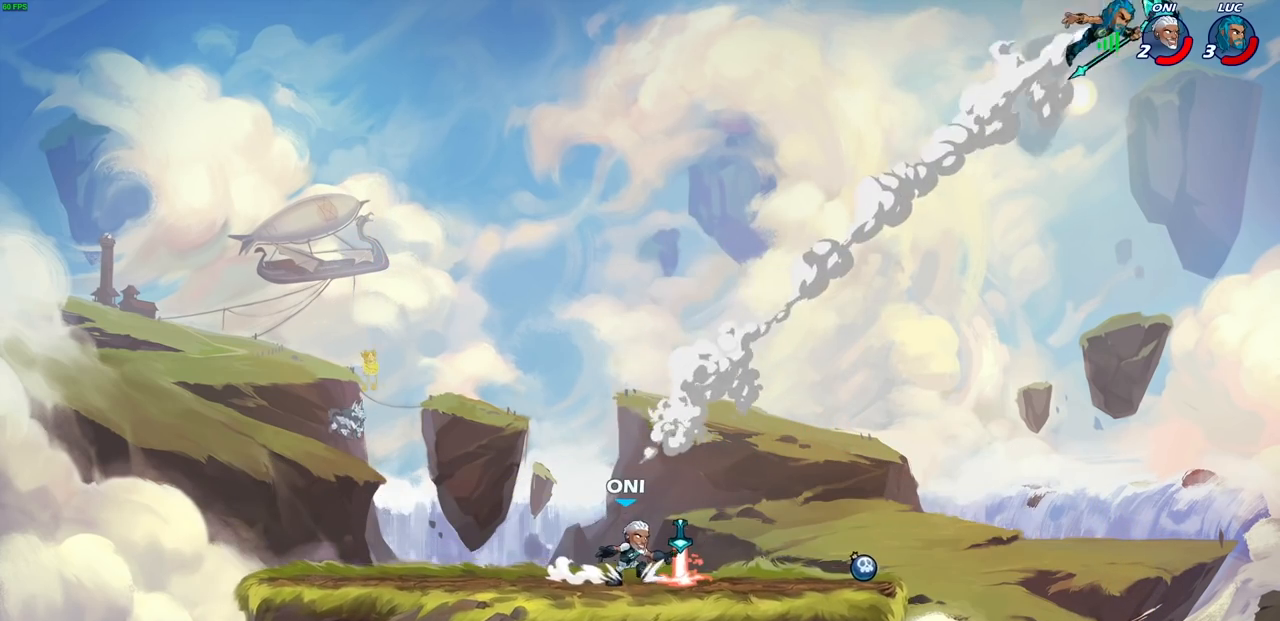
Gameplay with a controller (PlayStation layout); each line is a JSON object with the inputs held at the frame after it. "events" lists button and stick changes between this image and that frame as [ms after this image, input, new state], when the widget could be followed in between.
{"buttons": [], "left_stick": "left", "right_stick": "center"}
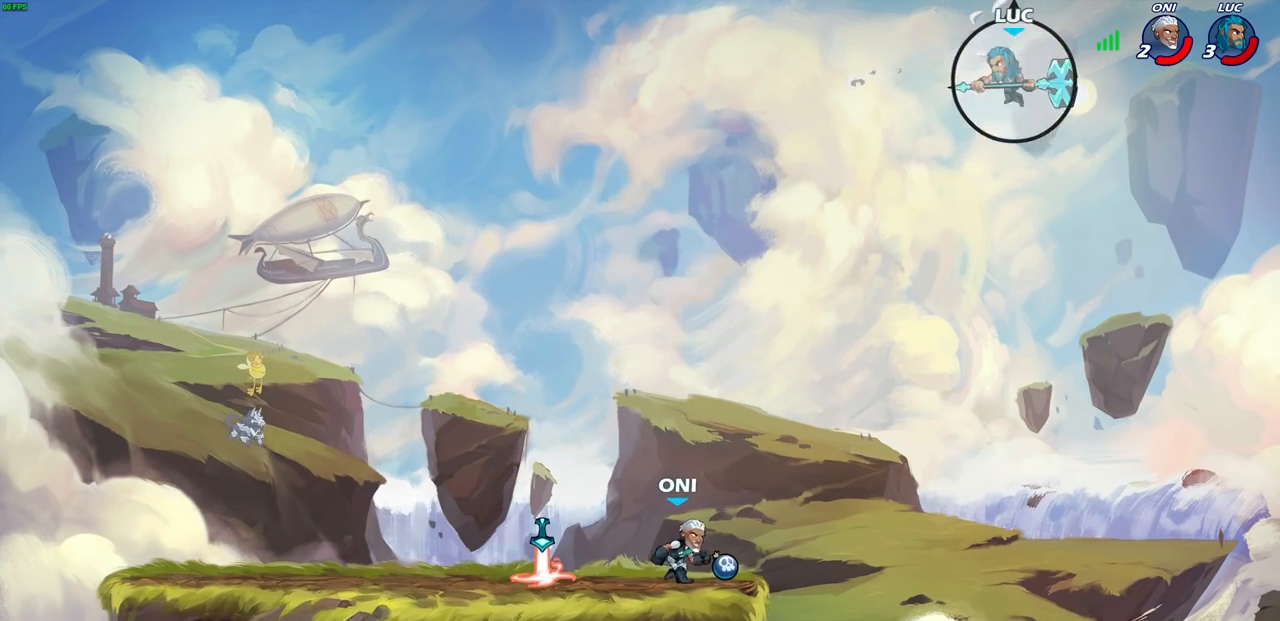
{"buttons": [], "left_stick": "center", "right_stick": "center", "events": [[150, "left_stick", "down-left"], [250, "R1", "down"], [317, "R1", "up"], [450, "left_stick", "center"]]}
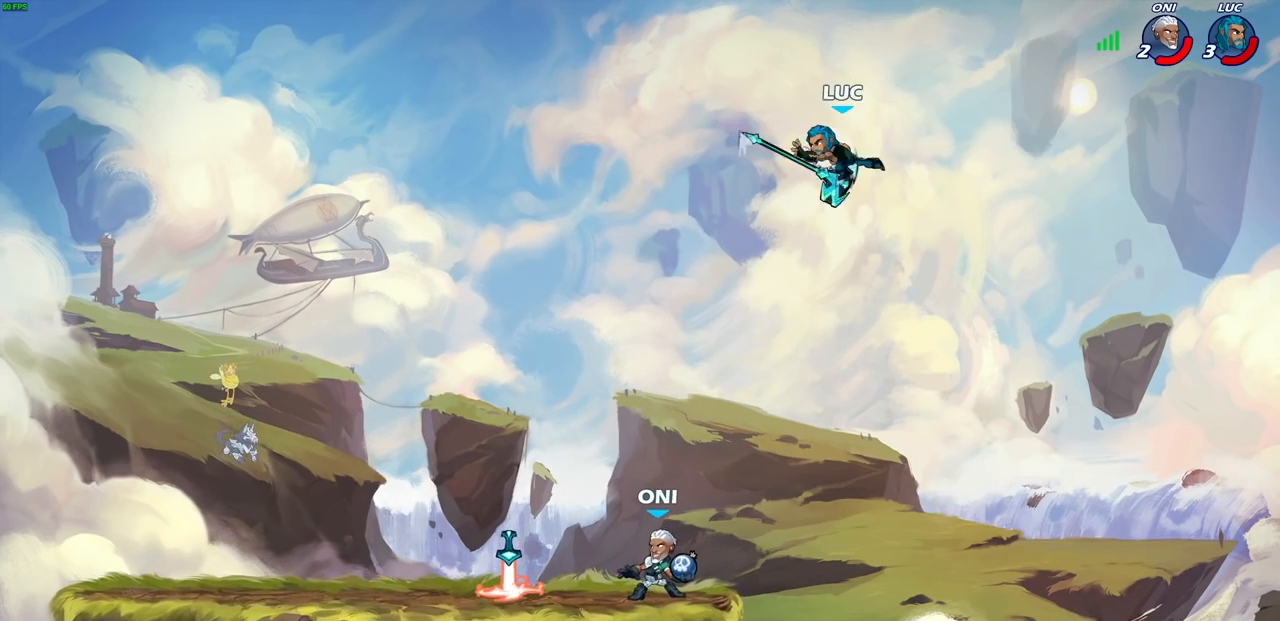
{"buttons": [], "left_stick": "down-left", "right_stick": "center", "events": [[283, "left_stick", "down"], [417, "left_stick", "down-left"]]}
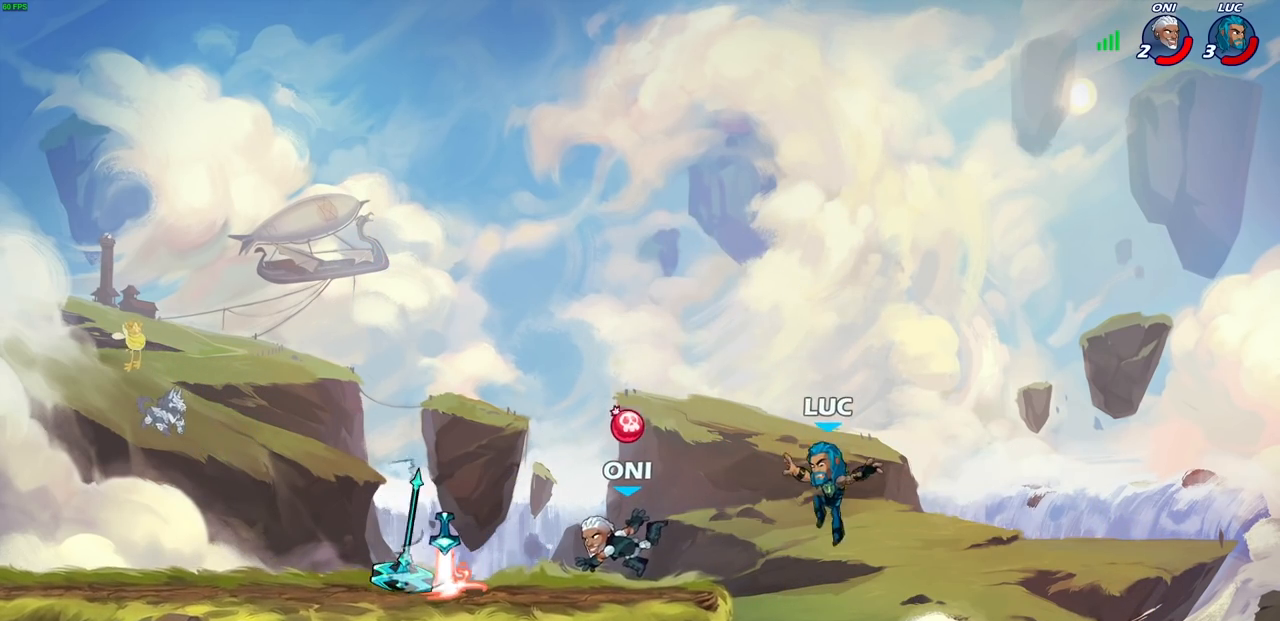
{"buttons": [], "left_stick": "down-right", "right_stick": "center", "events": [[67, "CROSS", "down"], [67, "left_stick", "left"], [150, "CROSS", "up"], [200, "left_stick", "down-left"], [450, "left_stick", "down-right"]]}
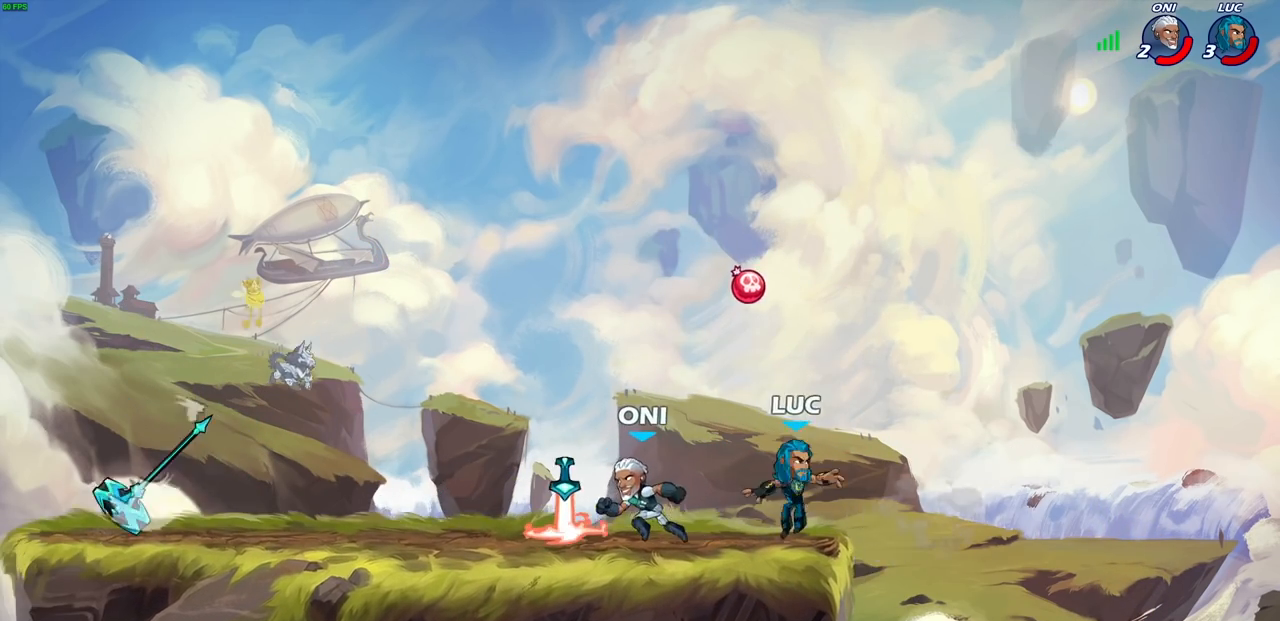
{"buttons": ["R1"], "left_stick": "center", "right_stick": "center", "events": [[17, "left_stick", "right"], [167, "left_stick", "center"], [333, "left_stick", "right"], [417, "R1", "down"], [467, "left_stick", "center"]]}
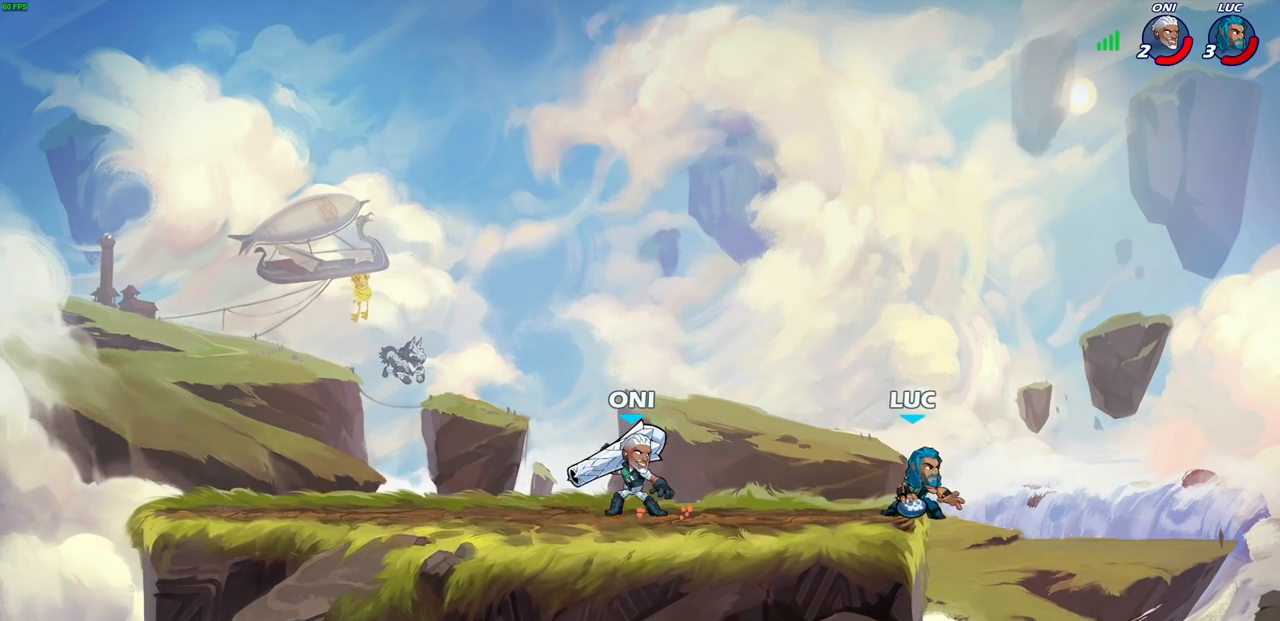
{"buttons": [], "left_stick": "center", "right_stick": "center", "events": [[17, "R1", "up"], [33, "CROSS", "down"], [183, "CROSS", "up"], [333, "left_stick", "down"], [367, "CIRCLE", "down"], [400, "CIRCLE", "up"], [417, "left_stick", "center"]]}
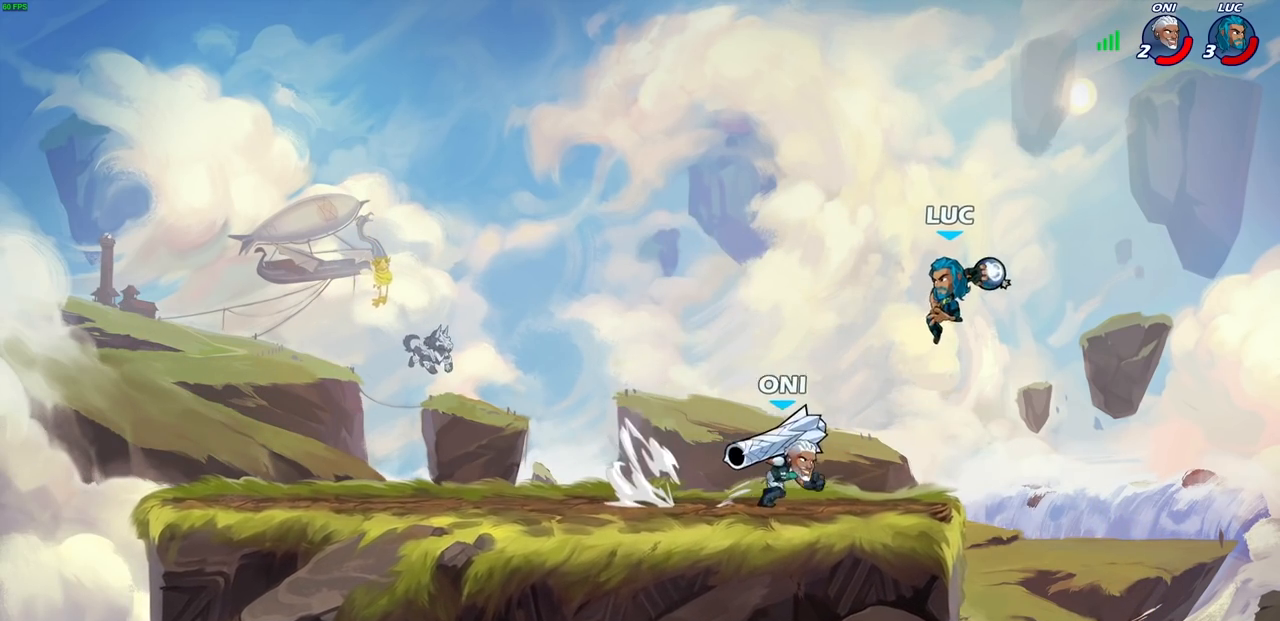
{"buttons": [], "left_stick": "center", "right_stick": "center", "events": [[333, "CROSS", "down"], [500, "CROSS", "up"]]}
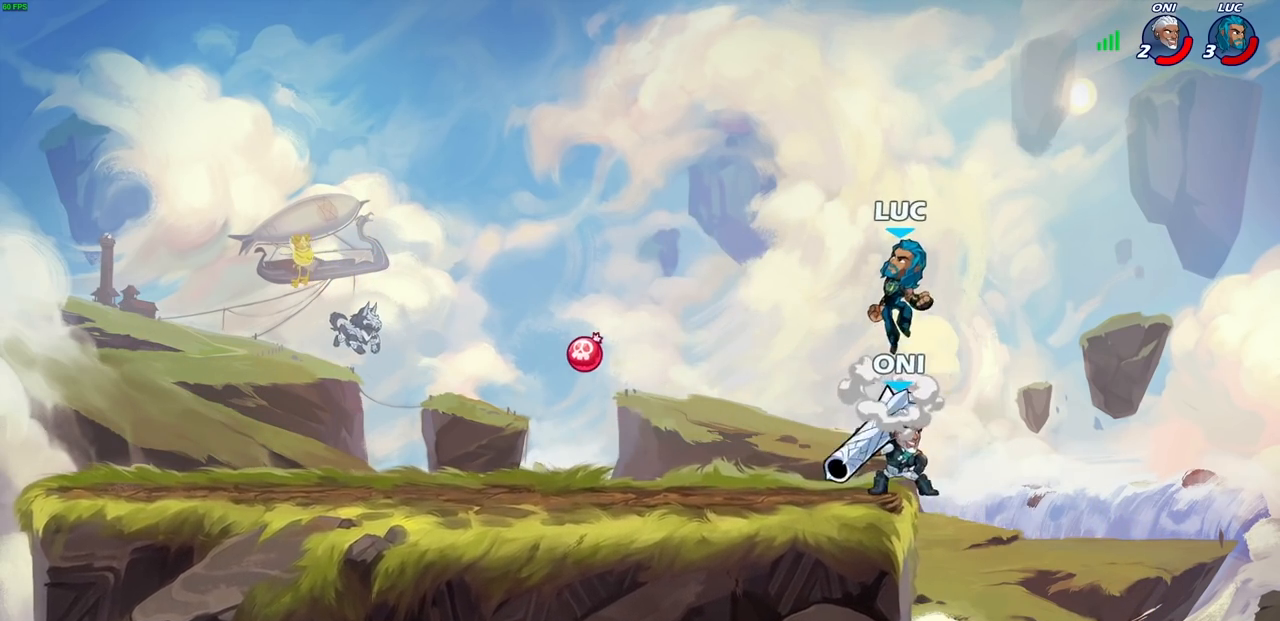
{"buttons": [], "left_stick": "center", "right_stick": "center", "events": []}
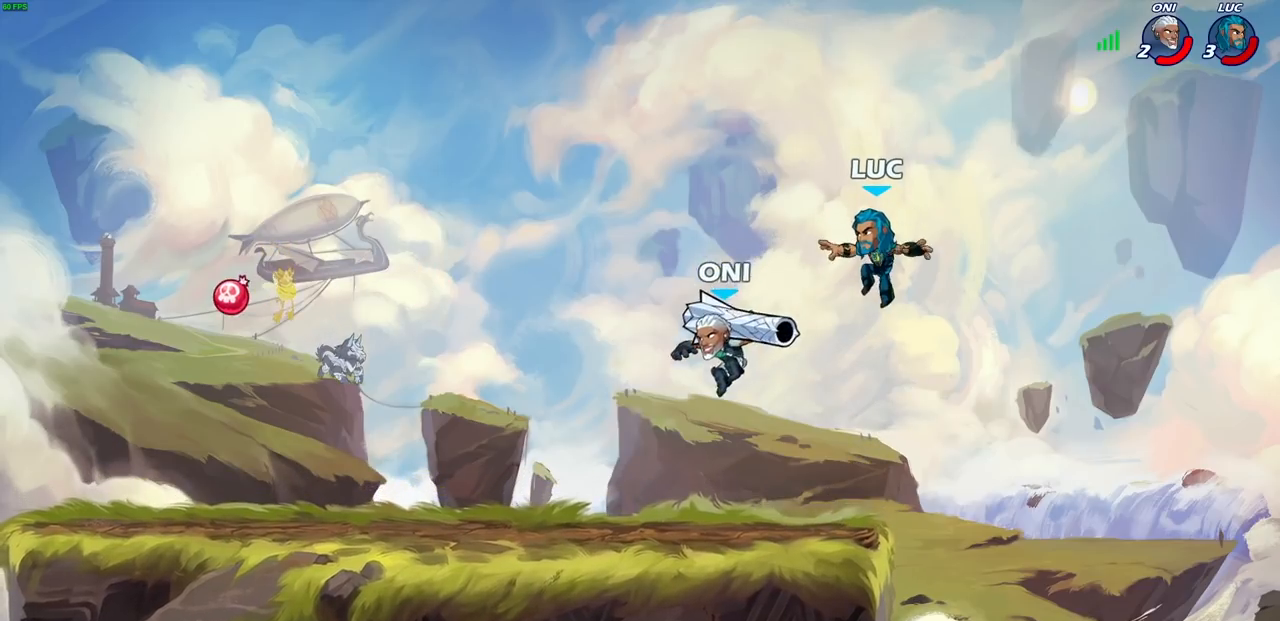
{"buttons": ["R2"], "left_stick": "left", "right_stick": "center", "events": [[167, "left_stick", "left"], [267, "R1", "down"], [267, "R2", "down"], [317, "R1", "up"]]}
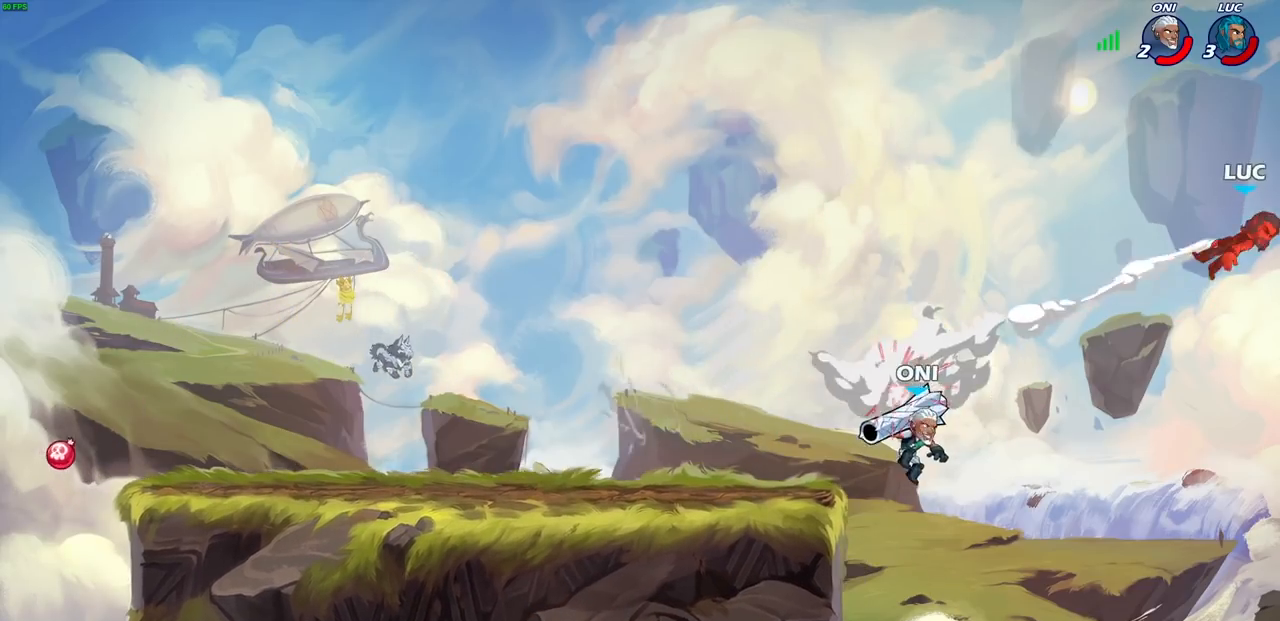
{"buttons": [], "left_stick": "center", "right_stick": "center", "events": [[83, "R2", "up"], [200, "left_stick", "up-left"], [467, "left_stick", "center"]]}
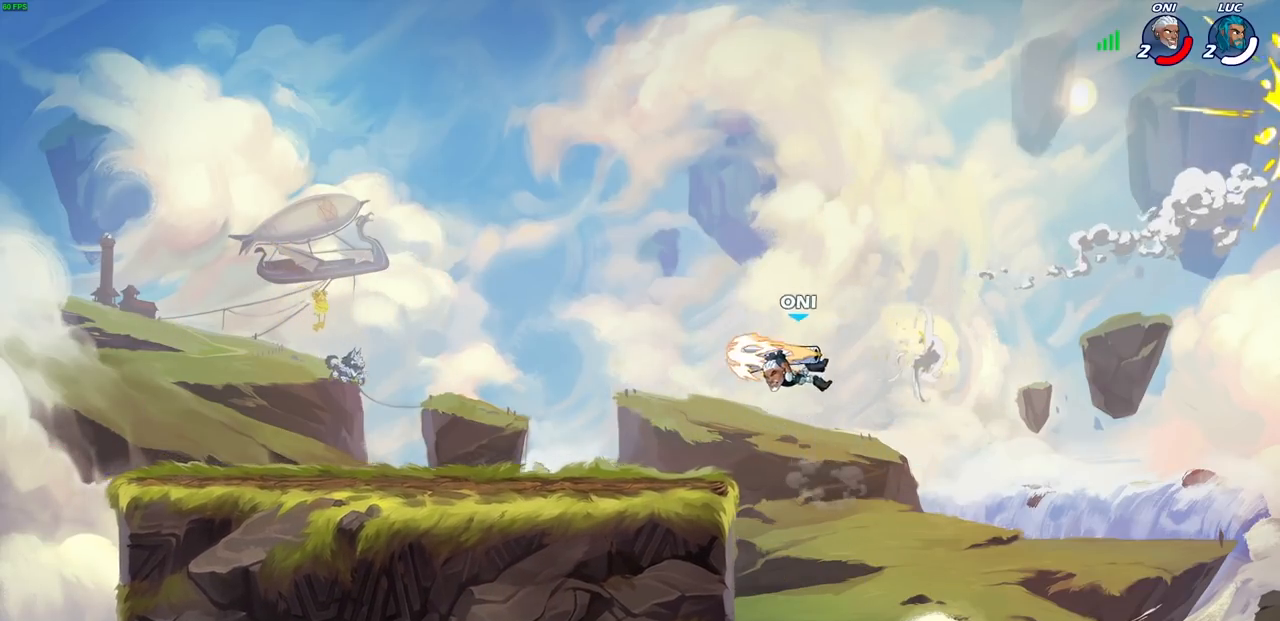
{"buttons": [], "left_stick": "center", "right_stick": "center", "events": []}
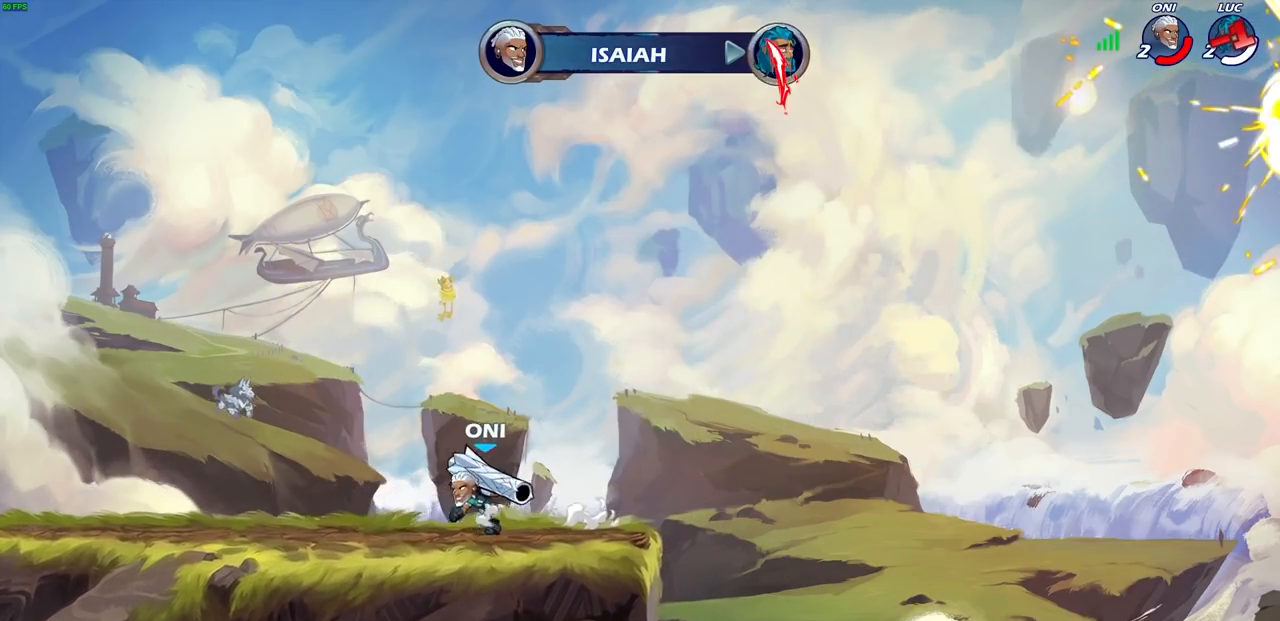
{"buttons": [], "left_stick": "center", "right_stick": "center", "events": []}
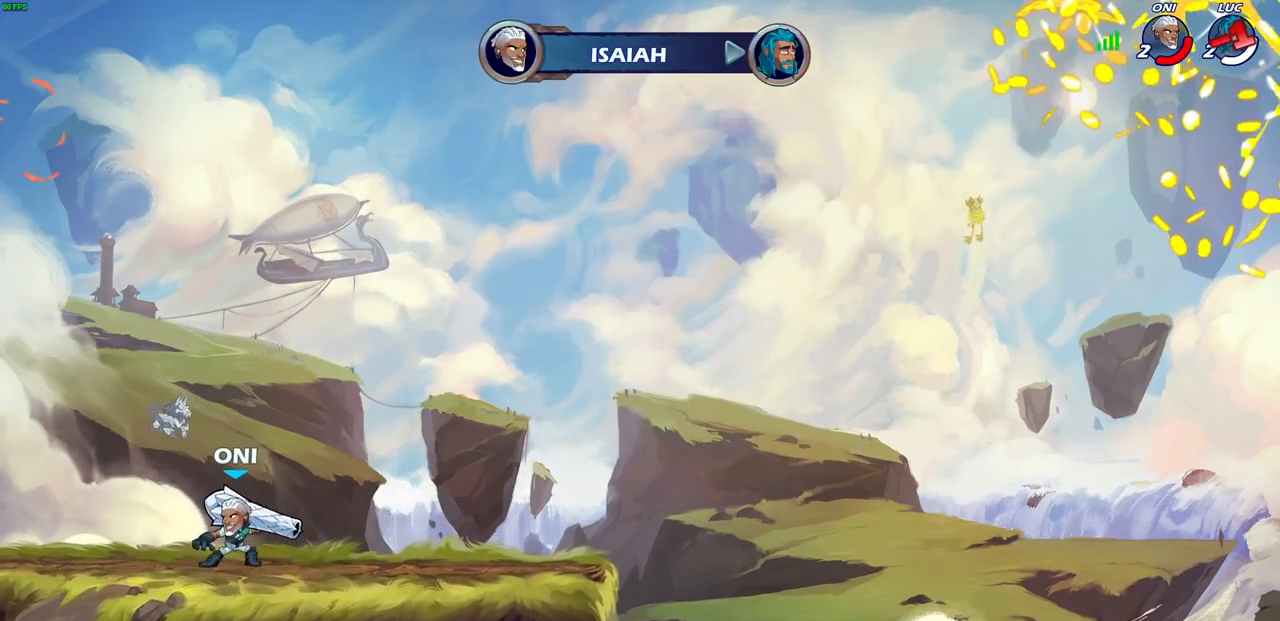
{"buttons": [], "left_stick": "center", "right_stick": "center", "events": []}
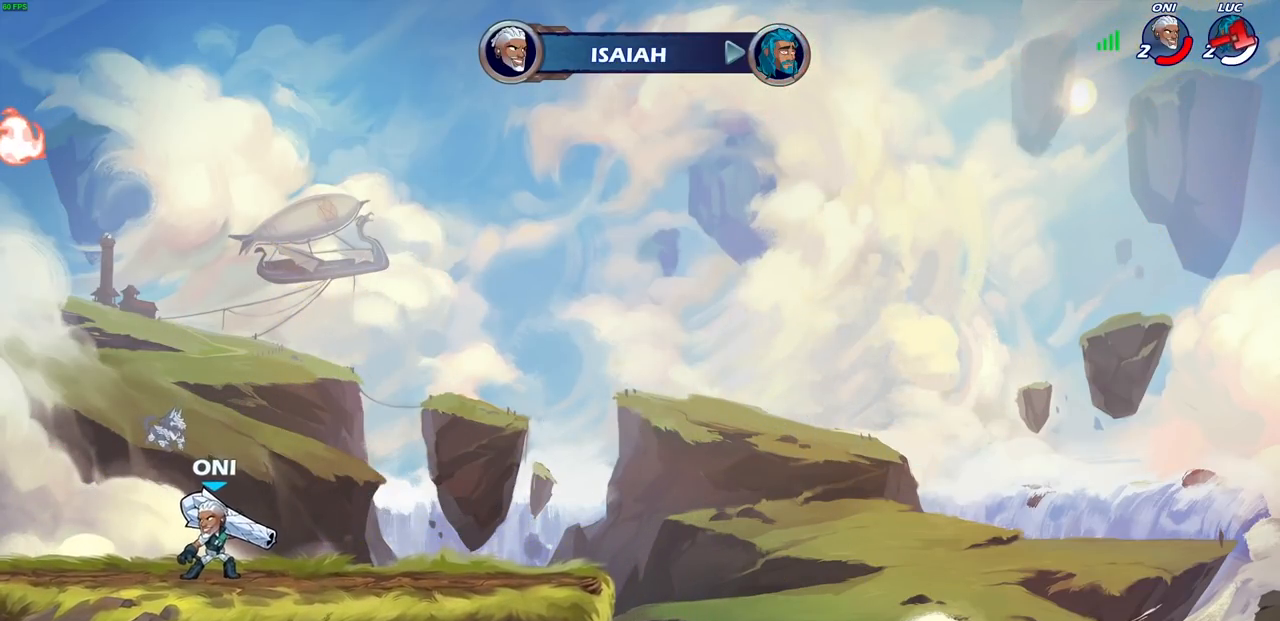
{"buttons": [], "left_stick": "center", "right_stick": "center", "events": []}
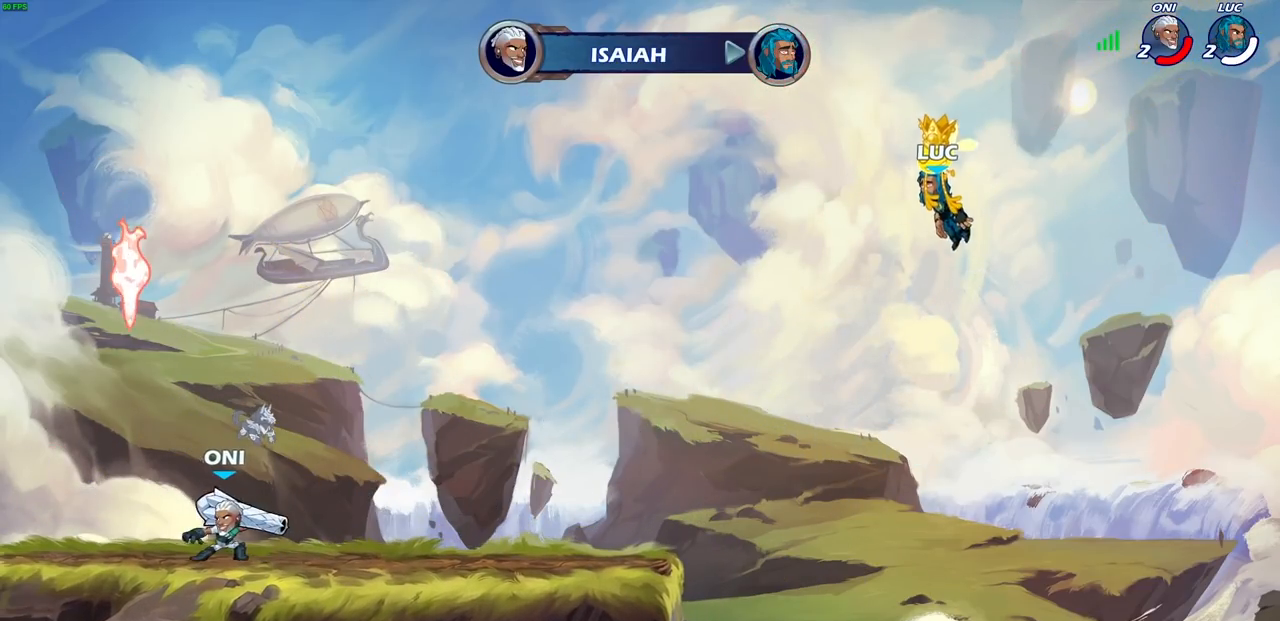
{"buttons": [], "left_stick": "center", "right_stick": "center", "events": []}
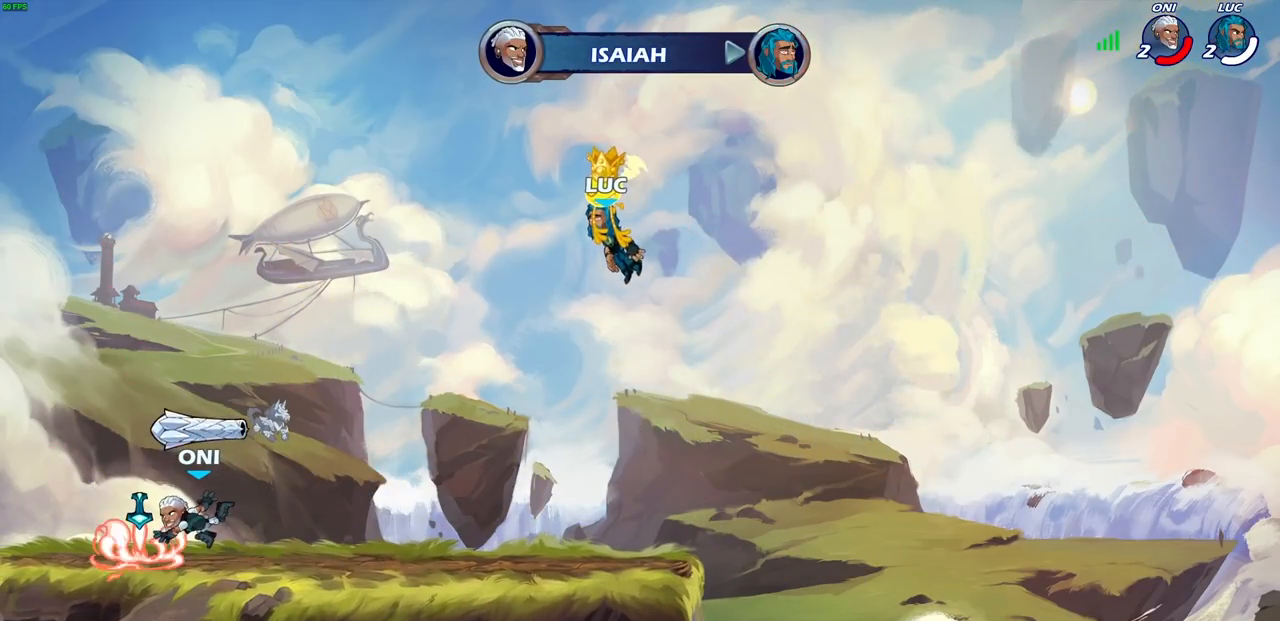
{"buttons": [], "left_stick": "center", "right_stick": "center", "events": []}
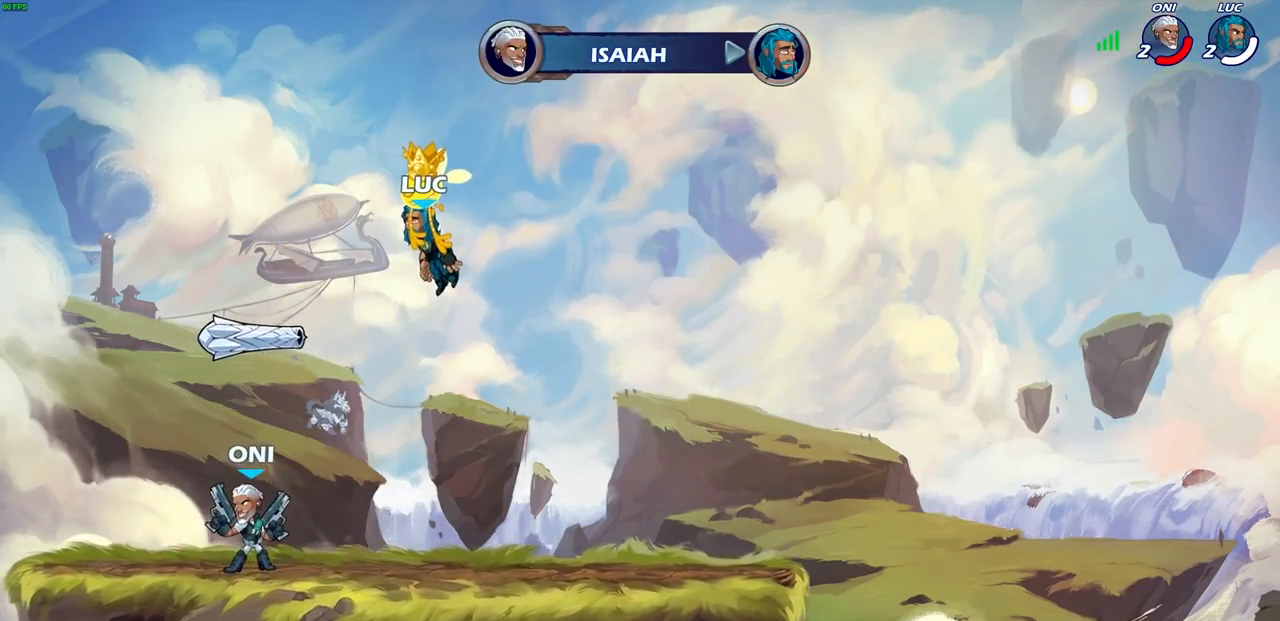
{"buttons": [], "left_stick": "center", "right_stick": "center", "events": []}
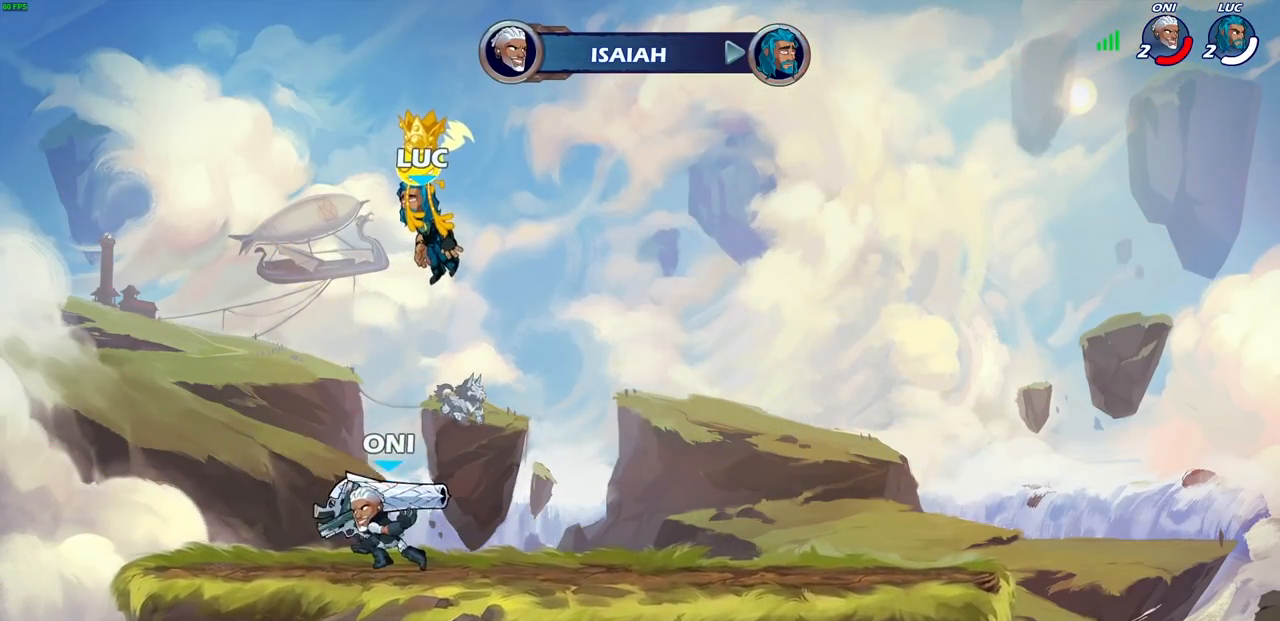
{"buttons": ["SELECT"], "left_stick": "center", "right_stick": "center", "events": [[367, "SELECT", "down"]]}
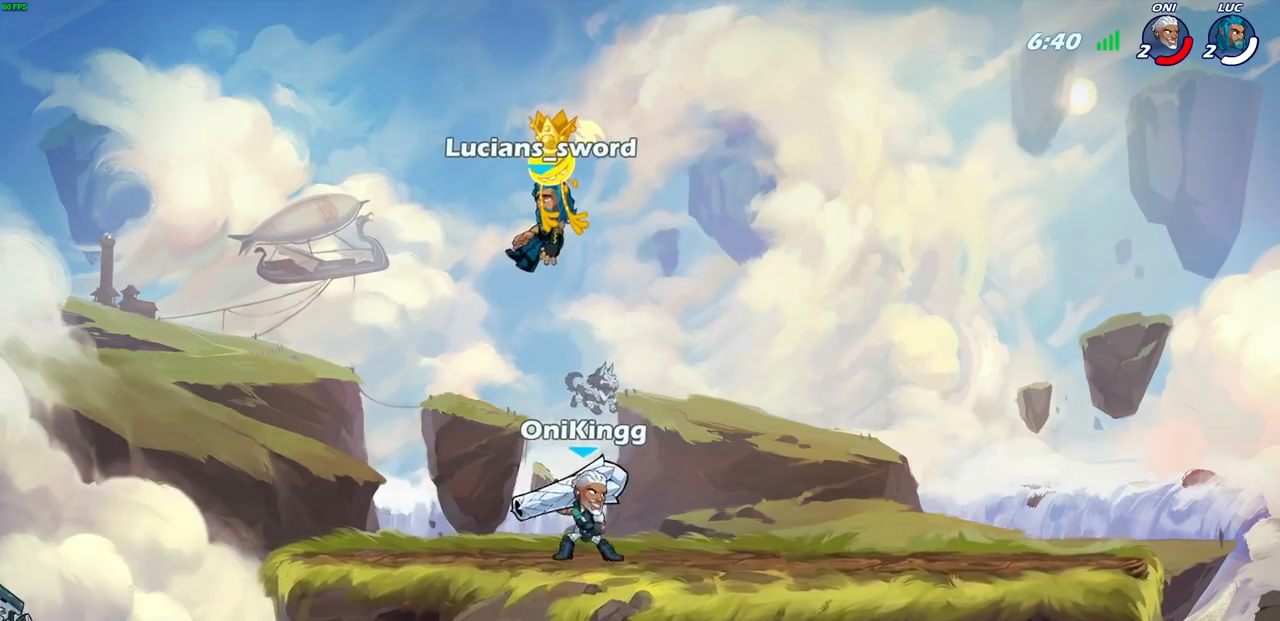
{"buttons": [], "left_stick": "center", "right_stick": "center", "events": [[417, "SELECT", "up"]]}
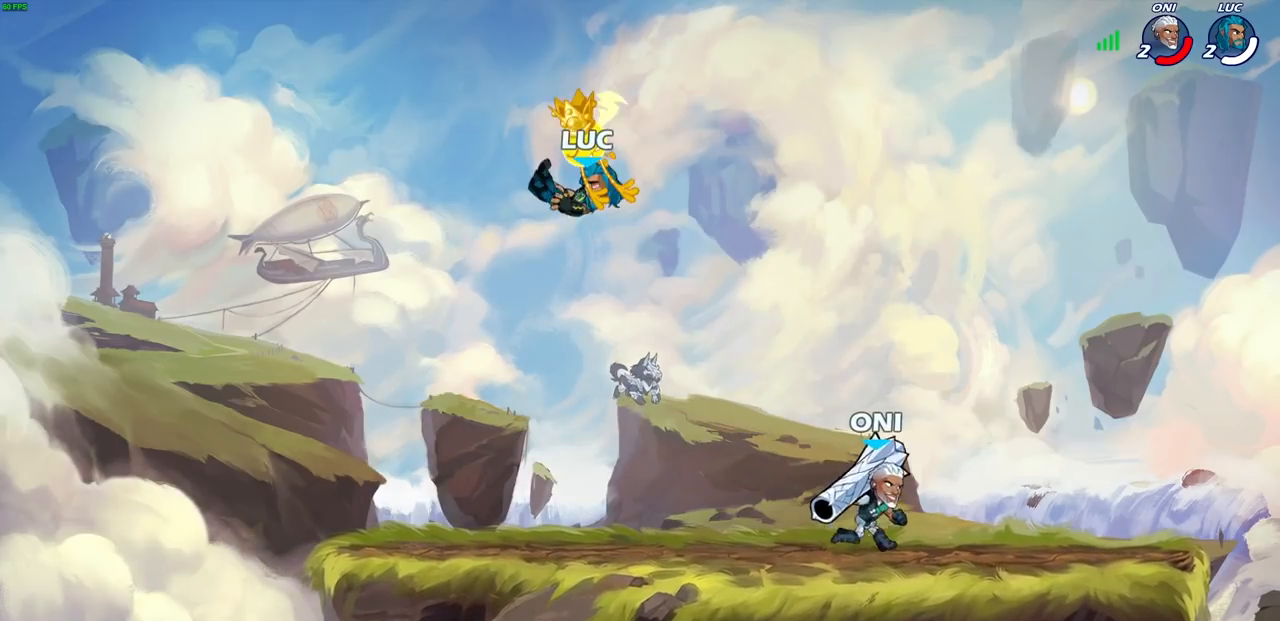
{"buttons": [], "left_stick": "right", "right_stick": "center", "events": [[317, "left_stick", "right"]]}
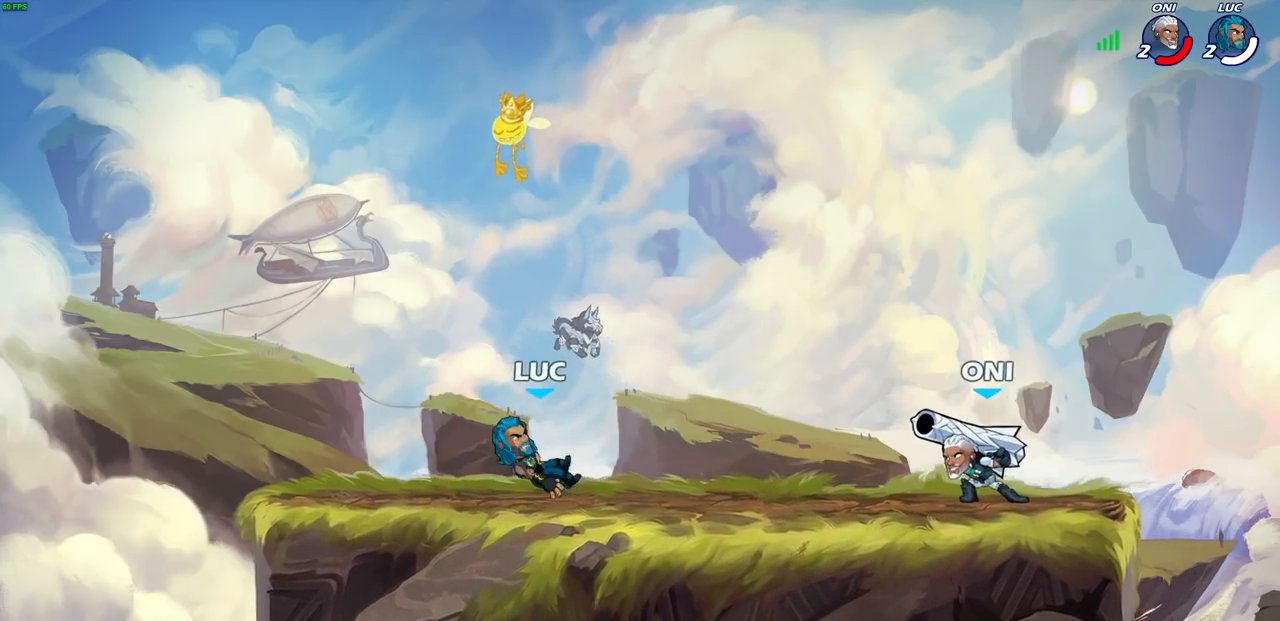
{"buttons": [], "left_stick": "up-right", "right_stick": "center", "events": [[200, "left_stick", "up-left"], [333, "R2", "down"], [467, "R2", "up"], [483, "left_stick", "up-right"]]}
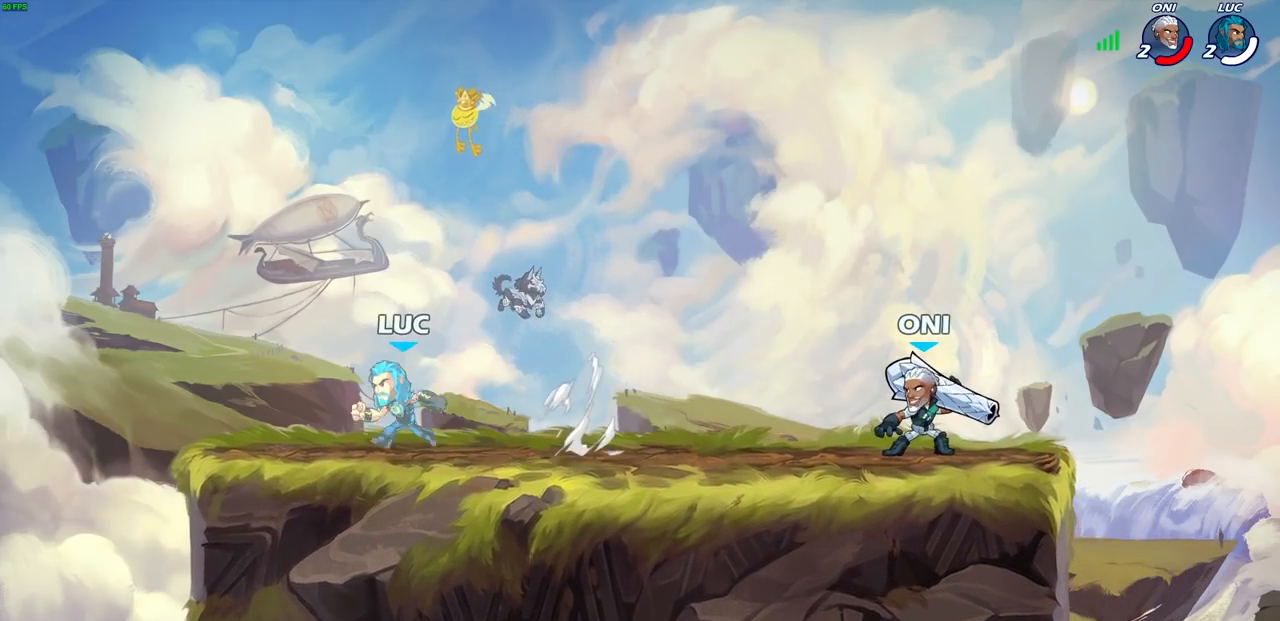
{"buttons": [], "left_stick": "center", "right_stick": "center", "events": [[83, "R2", "down"], [83, "left_stick", "right"], [217, "R2", "up"], [267, "left_stick", "up-left"], [350, "left_stick", "center"]]}
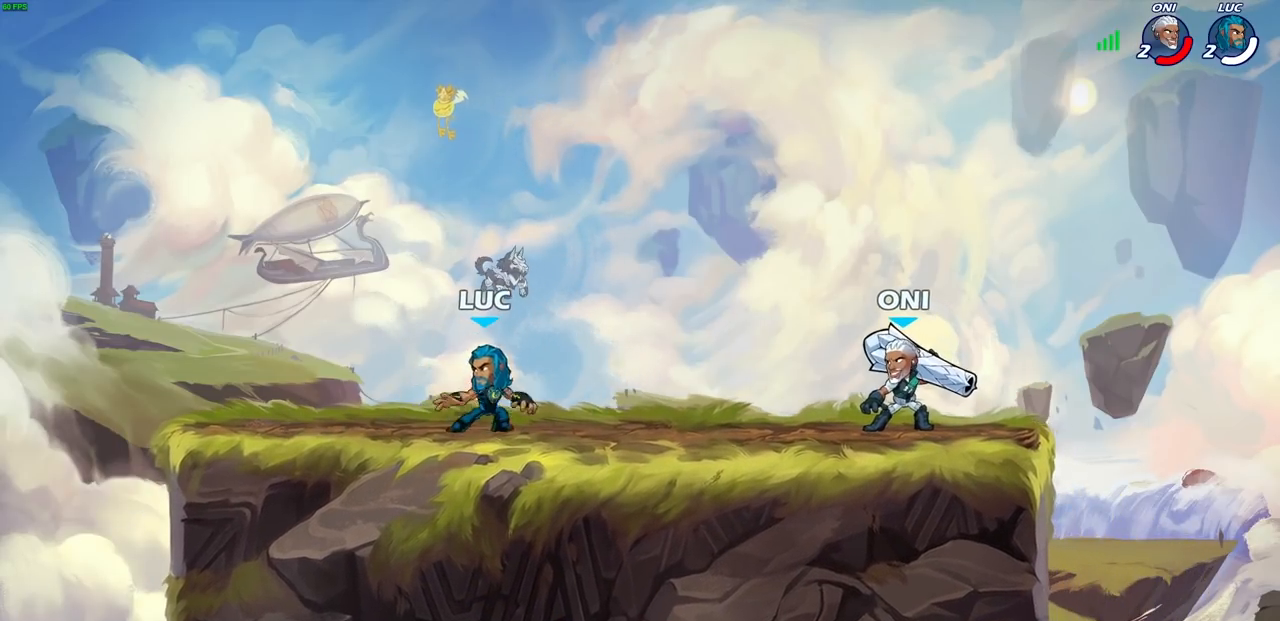
{"buttons": [], "left_stick": "left", "right_stick": "center", "events": [[250, "left_stick", "right"], [467, "left_stick", "left"]]}
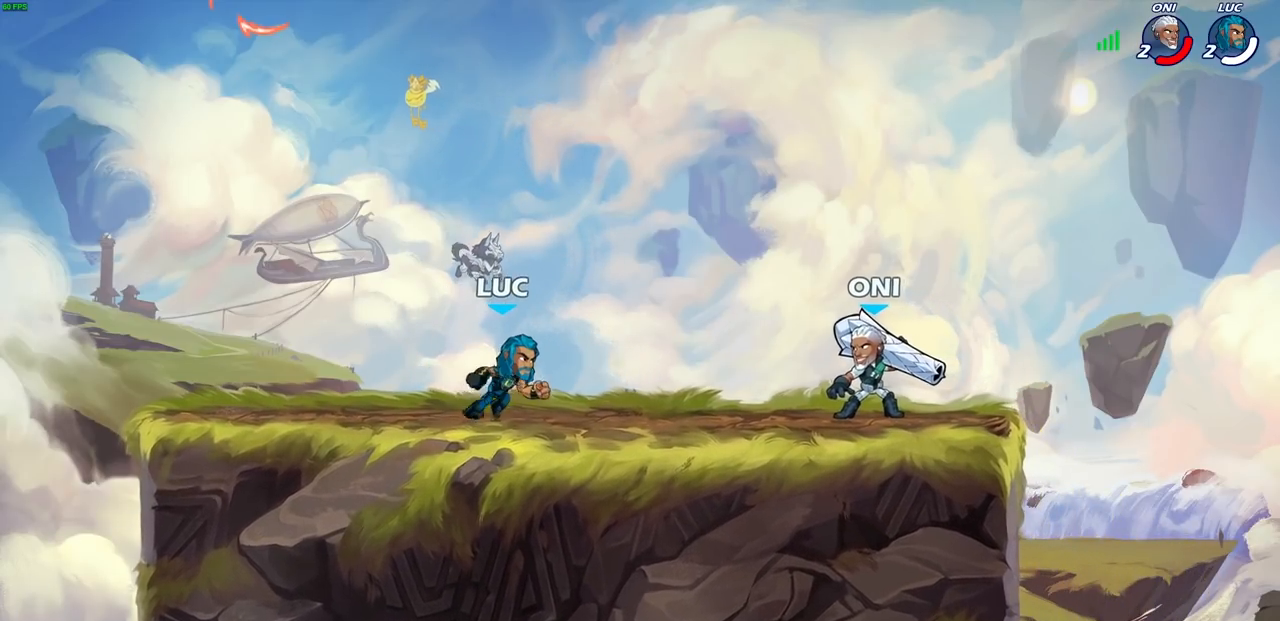
{"buttons": ["R2"], "left_stick": "right", "right_stick": "center", "events": [[50, "left_stick", "center"], [267, "left_stick", "right"], [417, "R2", "down"], [433, "R1", "down"], [483, "R1", "up"]]}
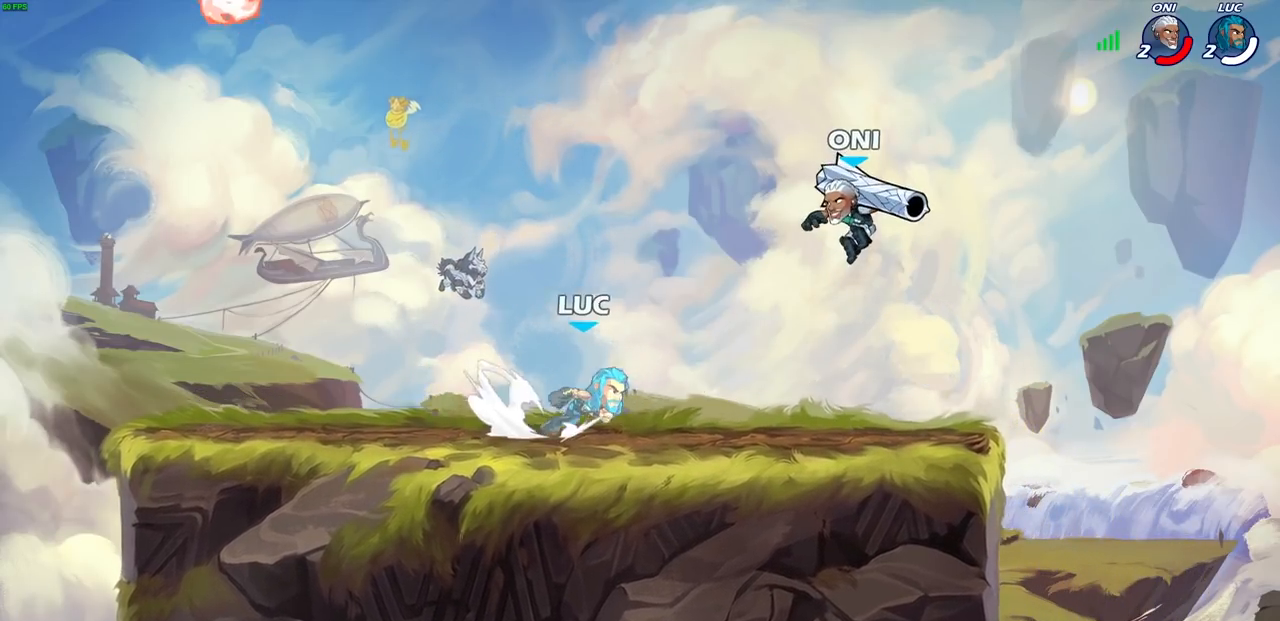
{"buttons": [], "left_stick": "right", "right_stick": "center", "events": [[67, "R2", "up"], [67, "left_stick", "center"], [83, "CROSS", "down"], [133, "SQUARE", "down"], [167, "CROSS", "up"], [167, "right_stick", "down-left"], [200, "SQUARE", "up"], [233, "right_stick", "center"], [283, "left_stick", "right"]]}
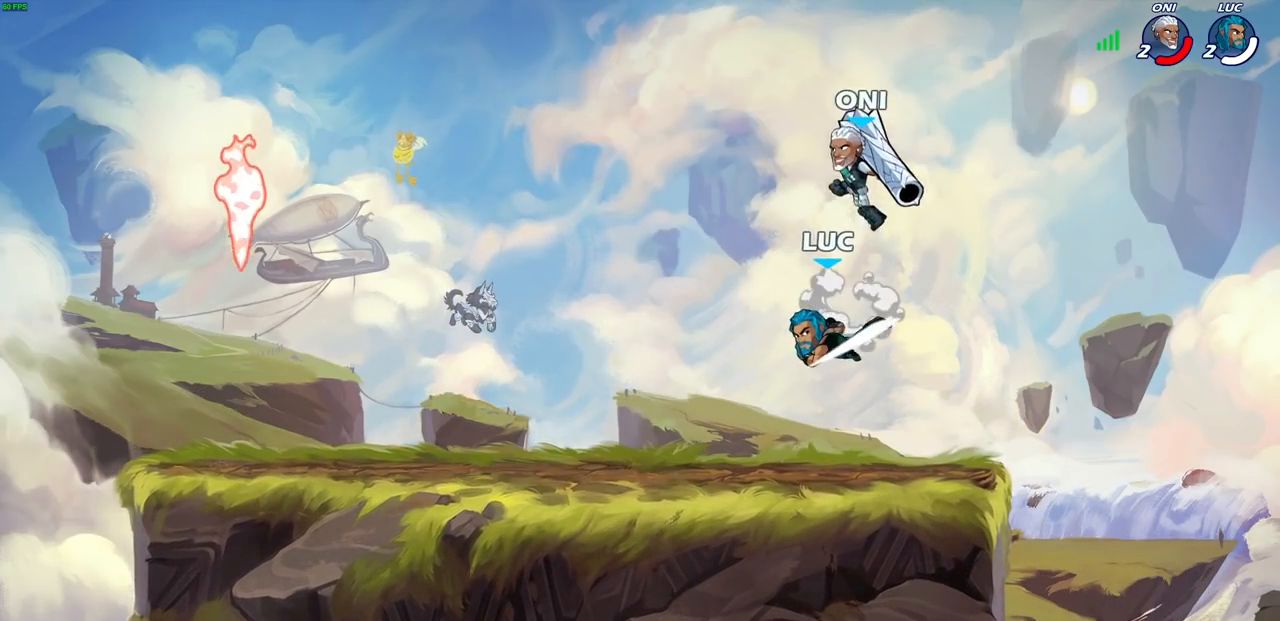
{"buttons": ["SQUARE"], "left_stick": "right", "right_stick": "center", "events": [[17, "left_stick", "center"], [167, "left_stick", "left"], [383, "left_stick", "up"], [450, "left_stick", "right"], [483, "SQUARE", "down"]]}
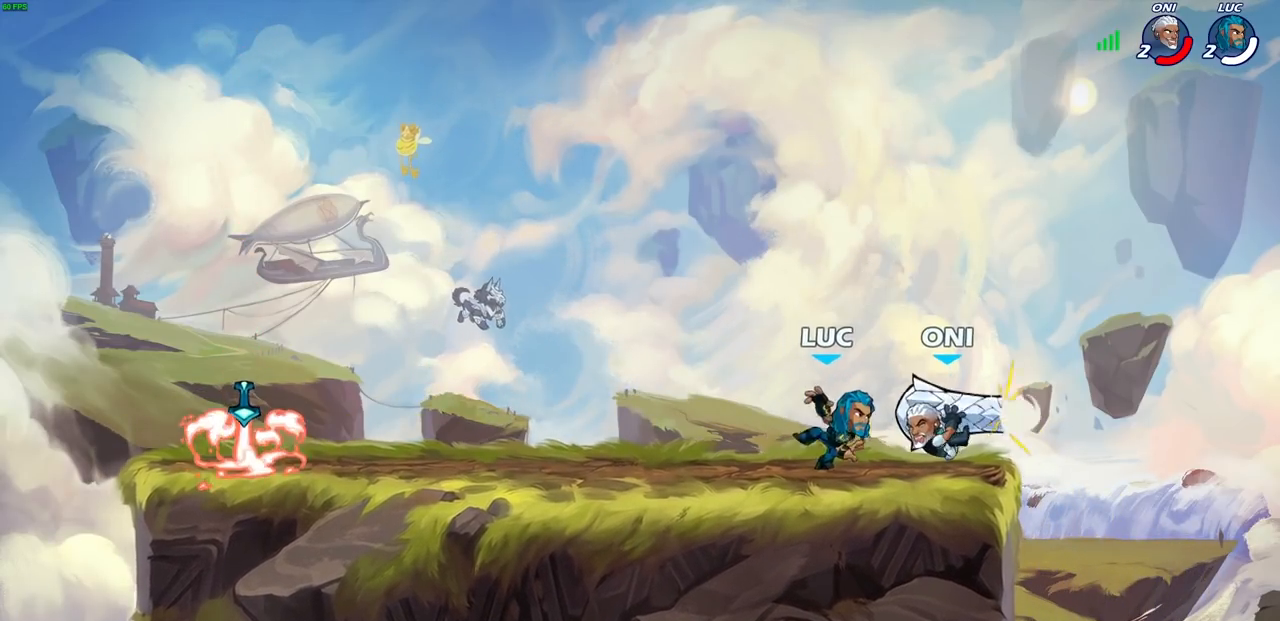
{"buttons": [], "left_stick": "left", "right_stick": "center", "events": [[33, "left_stick", "center"], [67, "SQUARE", "up"], [400, "left_stick", "left"]]}
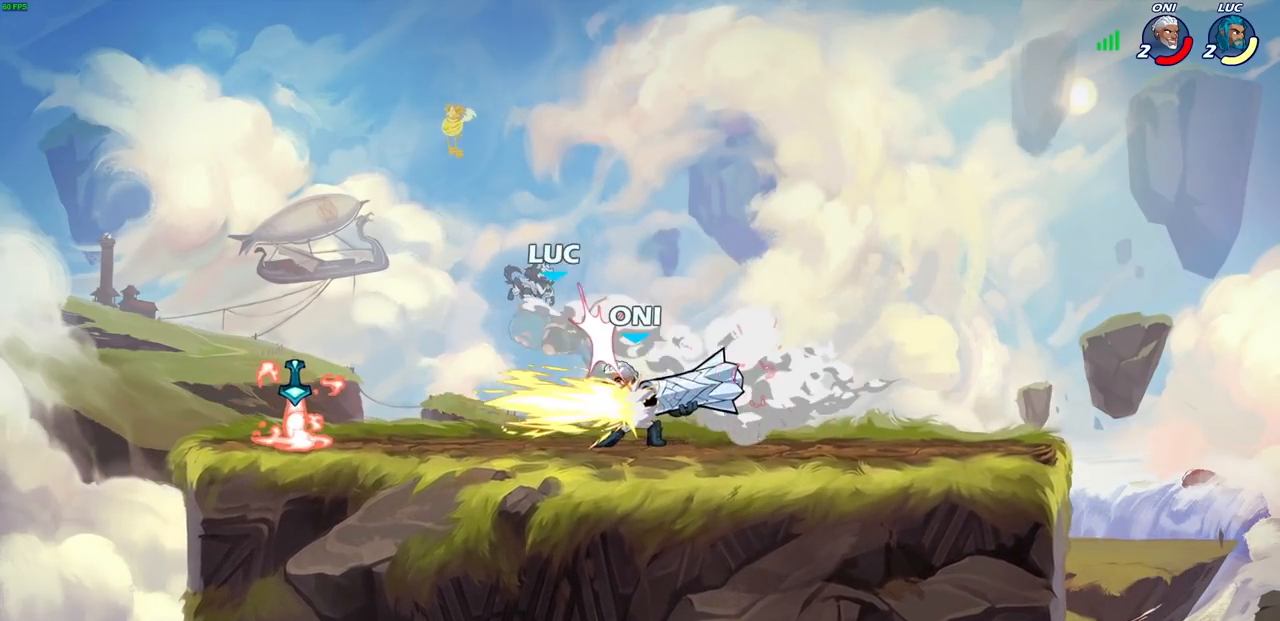
{"buttons": [], "left_stick": "center", "right_stick": "center", "events": [[83, "CROSS", "down"], [83, "R2", "down"], [150, "left_stick", "up-left"], [233, "CROSS", "up"], [267, "R2", "up"], [300, "left_stick", "center"]]}